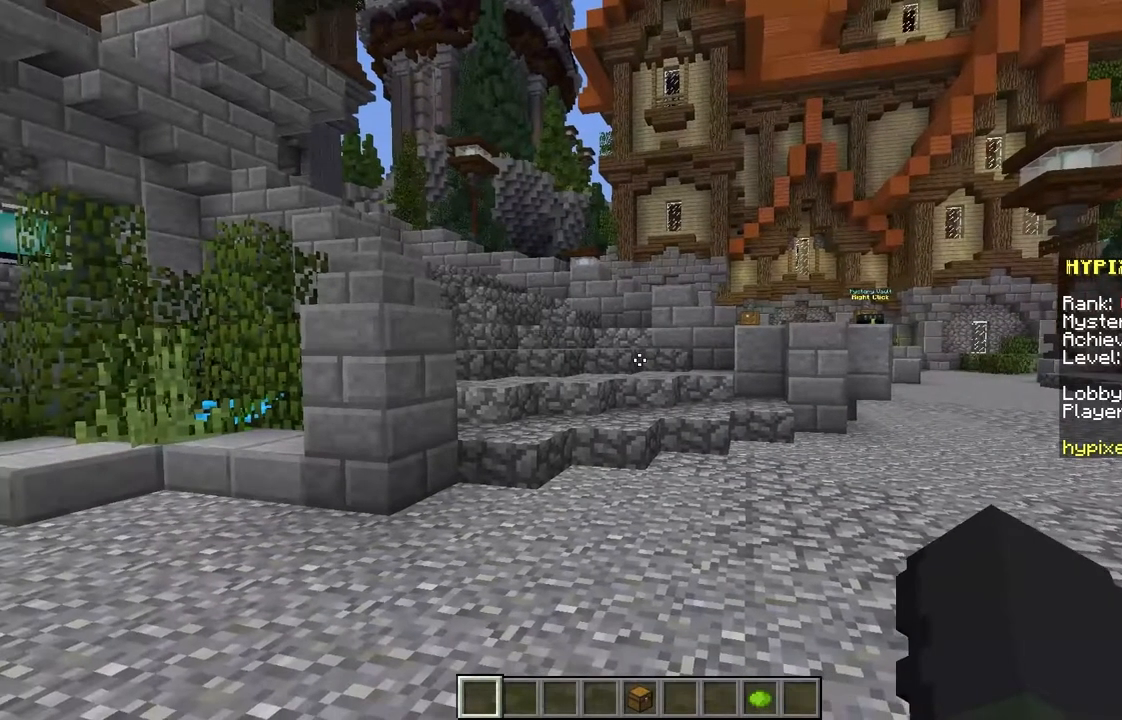
Gameplay with keyboard and mouse; each line is a JSON object with the keys and mouse buttons held at the frame after it. "events" lists presses ("down") and releases ("up") of "a", "d", "s", "w", "mouse_left" and "mouse_right" between this image and that frame as [ms after this image, input, new state], when the widget could be followed in between. "mouse_left", "mouse_right" = the "left", "right" buttons of the "mouse" list. No other keys are recorded. Fast repeated clicks can show as one long hold. Mouse movement is not recorded.
{"keys": ["w"], "mouse": [], "events": [[67, "w", "down"]]}
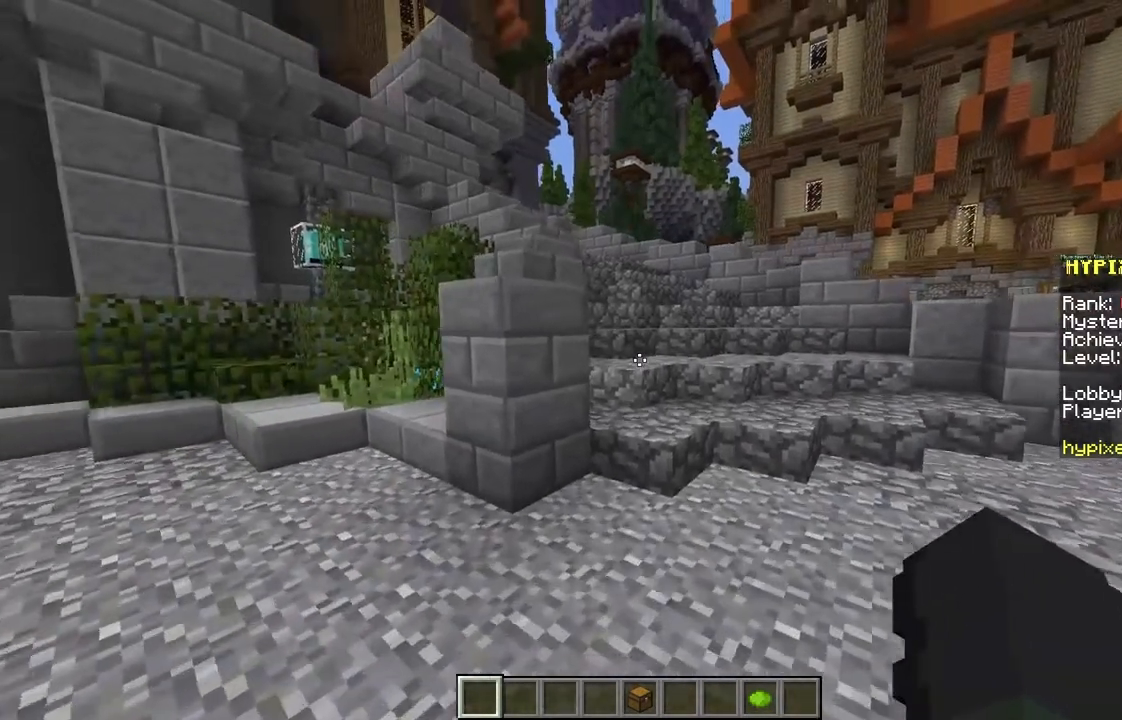
{"keys": ["w"], "mouse": [], "events": []}
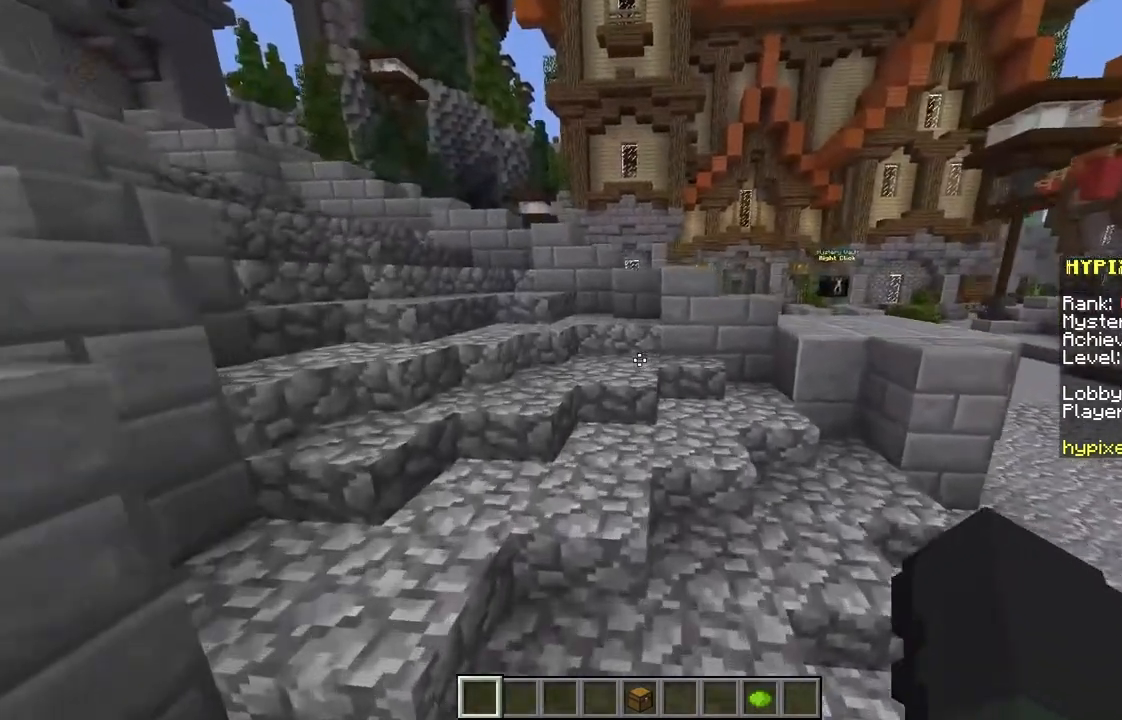
{"keys": ["w"], "mouse": [], "events": []}
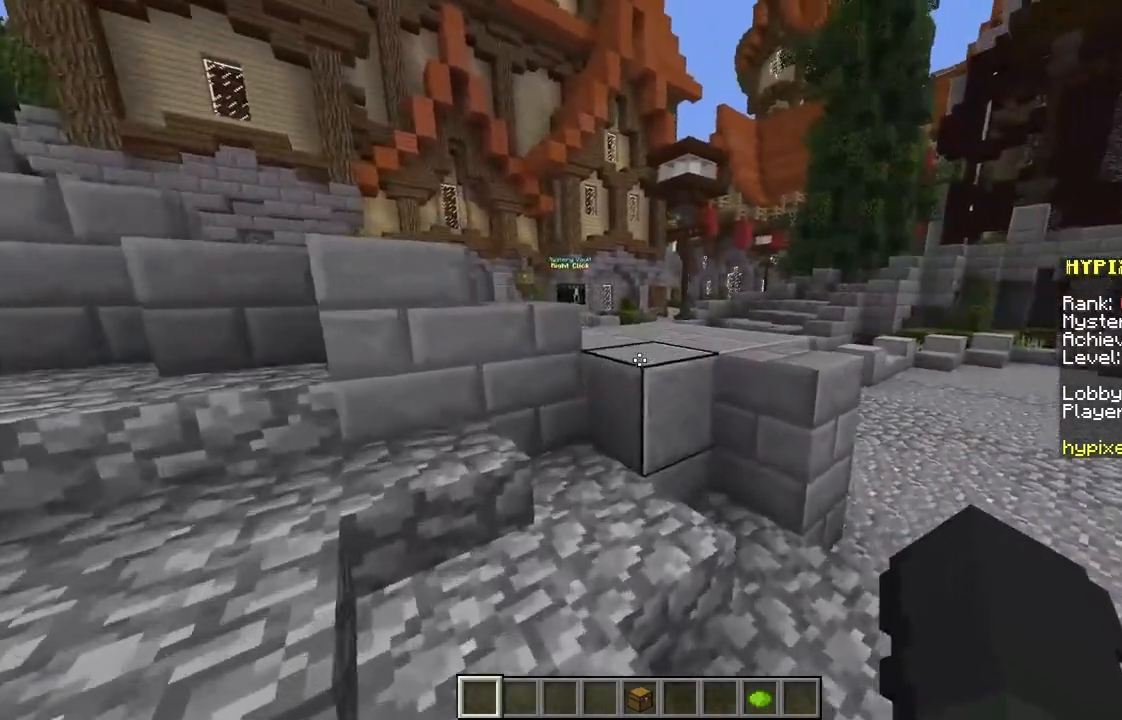
{"keys": [], "mouse": [], "events": [[483, "w", "up"]]}
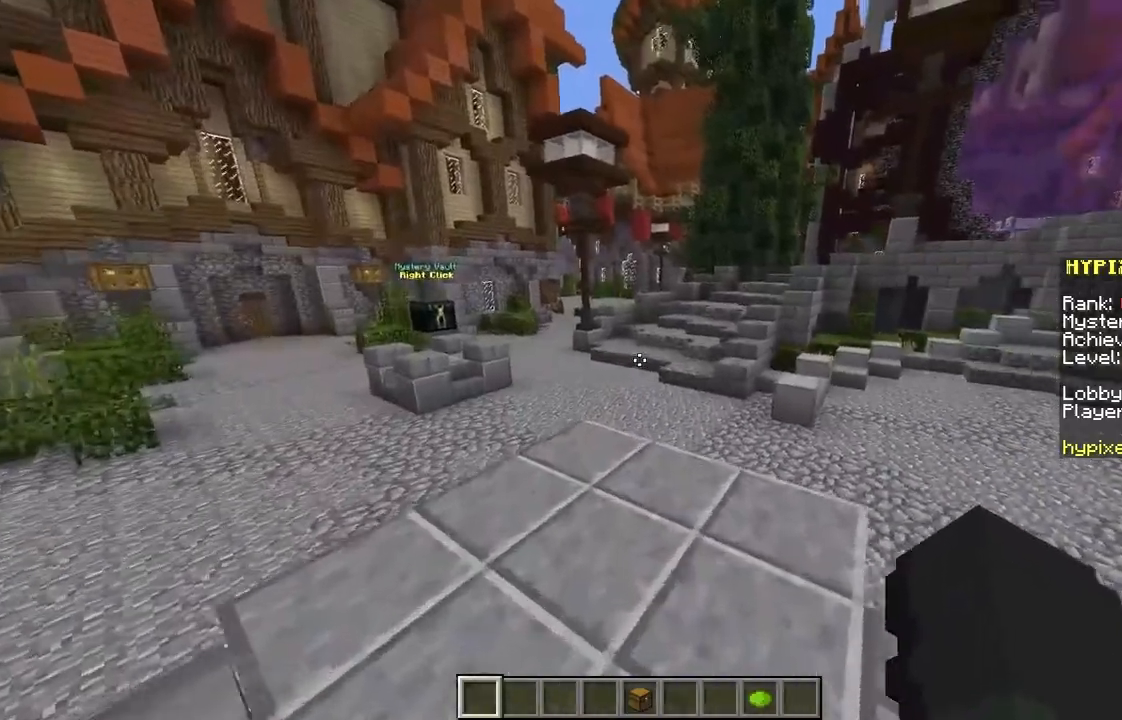
{"keys": ["w"], "mouse": [], "events": [[133, "w", "down"]]}
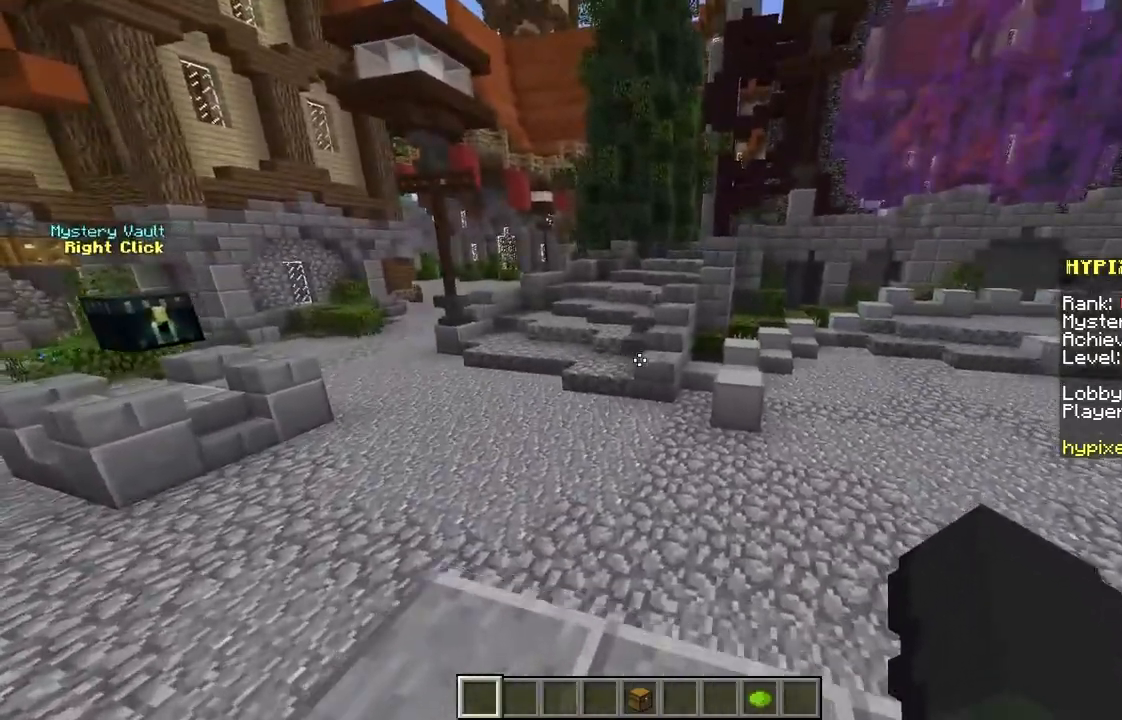
{"keys": [], "mouse": [], "events": [[450, "w", "up"]]}